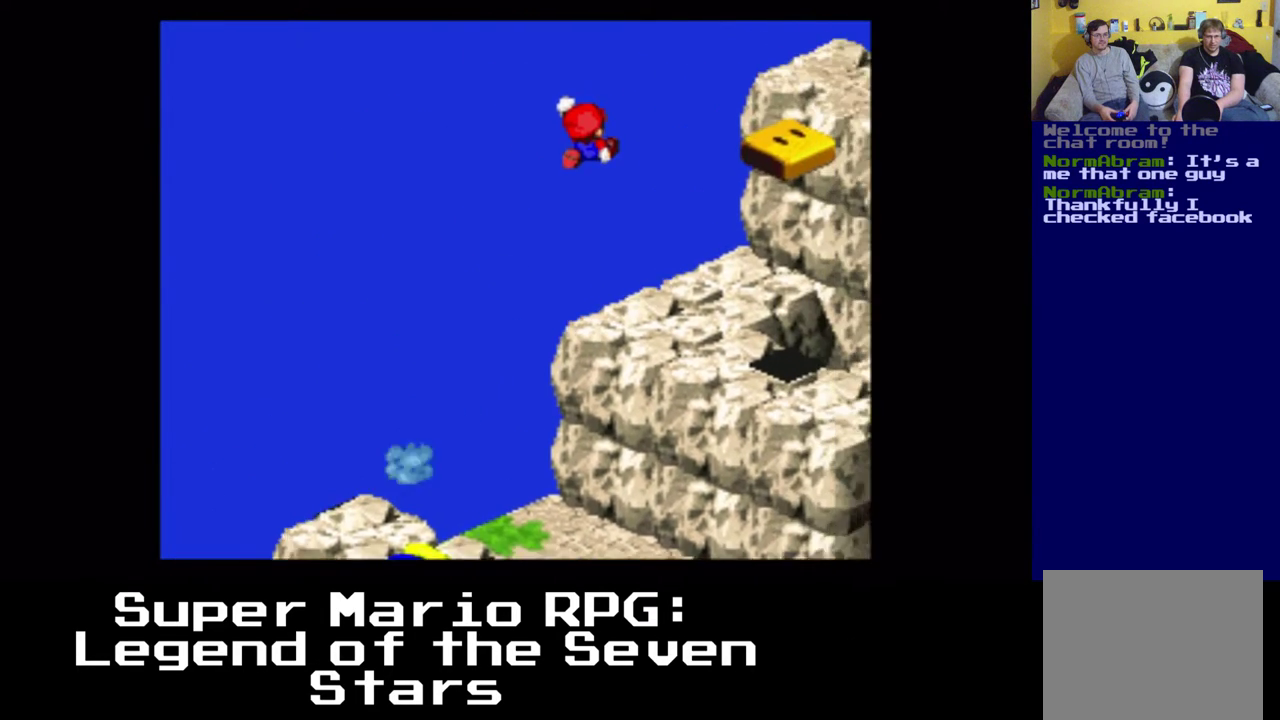
Gameplay with a controller (Xbox layout); each line is a JSON object with the inputs held at the frame after it. "events" lists button and stick changes between this image and that frame as [ms after this image, input, new state], when the widget could be followed in between. Not read: L3 R3.
{"buttons": [], "left_stick": "center", "right_stick": "center", "events": [[400, "A", "up"]]}
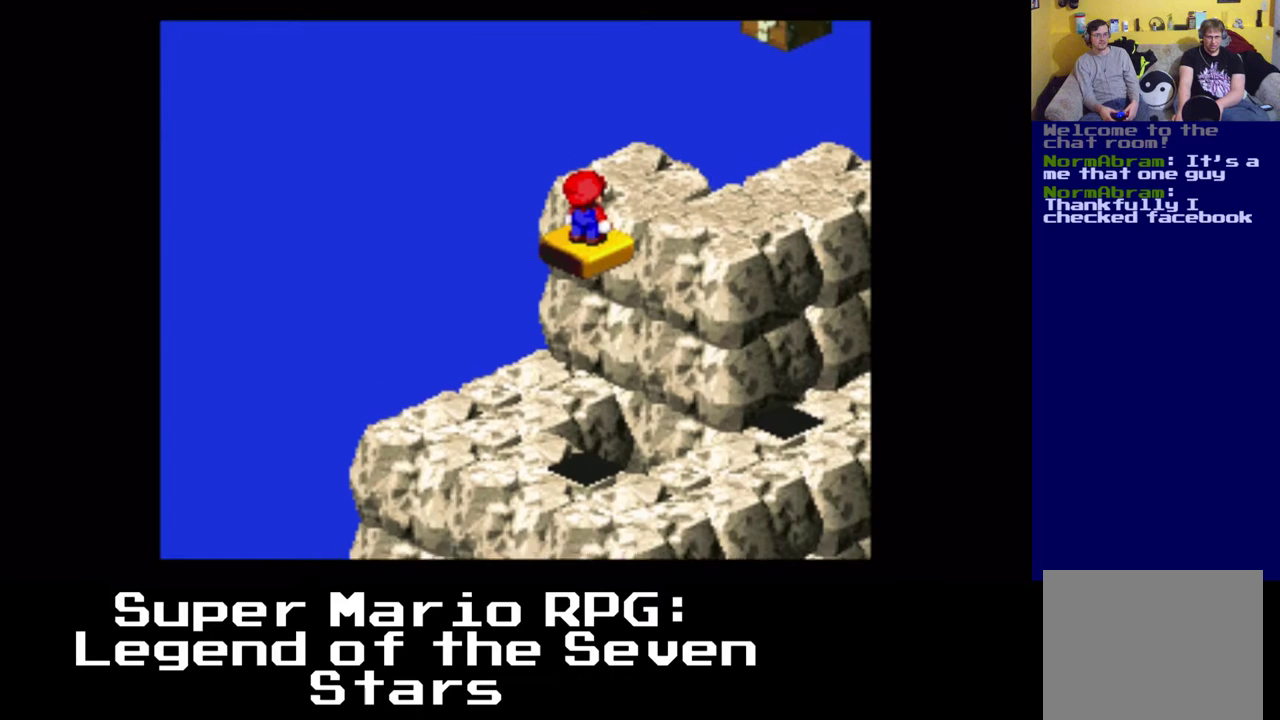
{"buttons": [], "left_stick": "center", "right_stick": "center", "events": []}
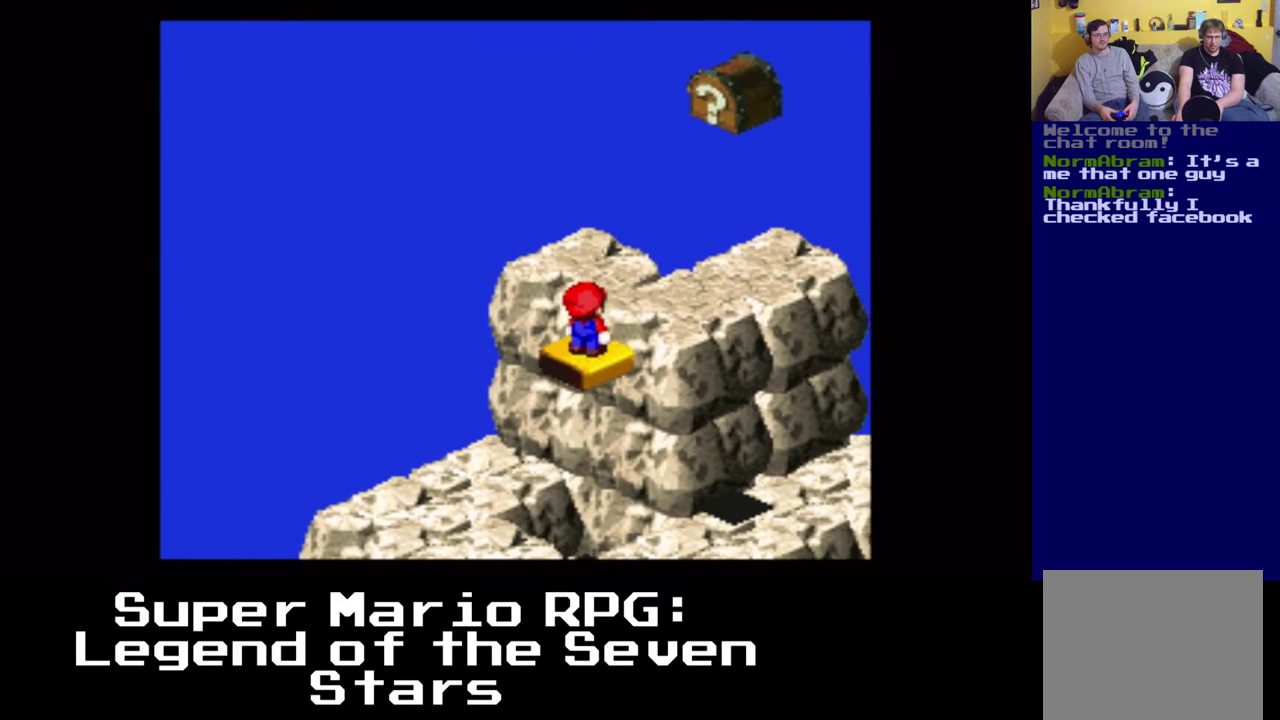
{"buttons": [], "left_stick": "center", "right_stick": "center", "events": []}
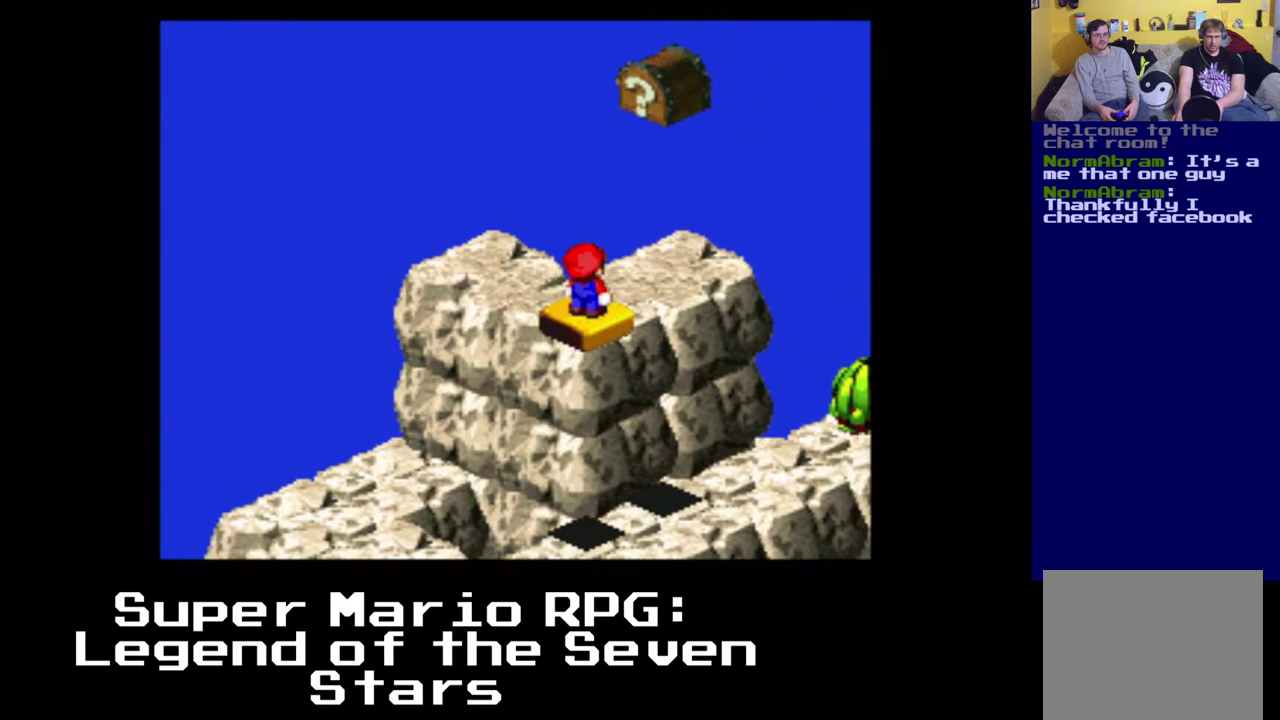
{"buttons": ["A"], "left_stick": "center", "right_stick": "center", "events": [[483, "A", "down"]]}
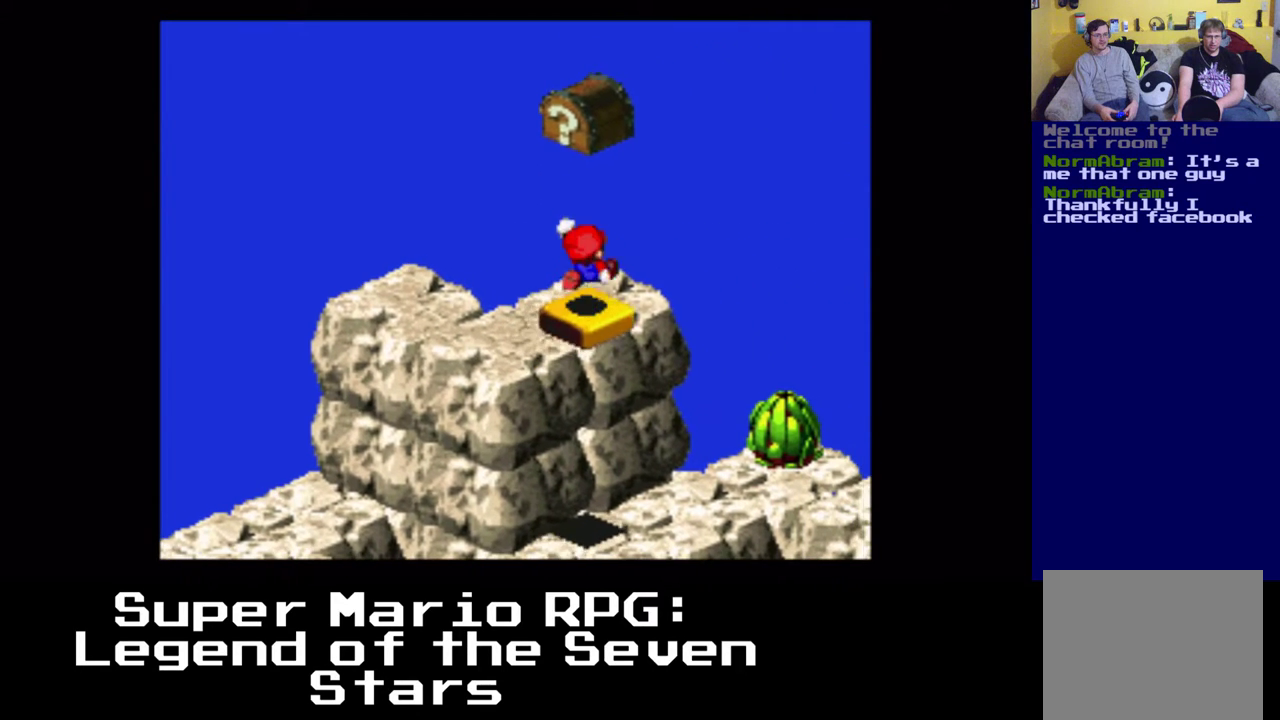
{"buttons": ["A"], "left_stick": "center", "right_stick": "center", "events": []}
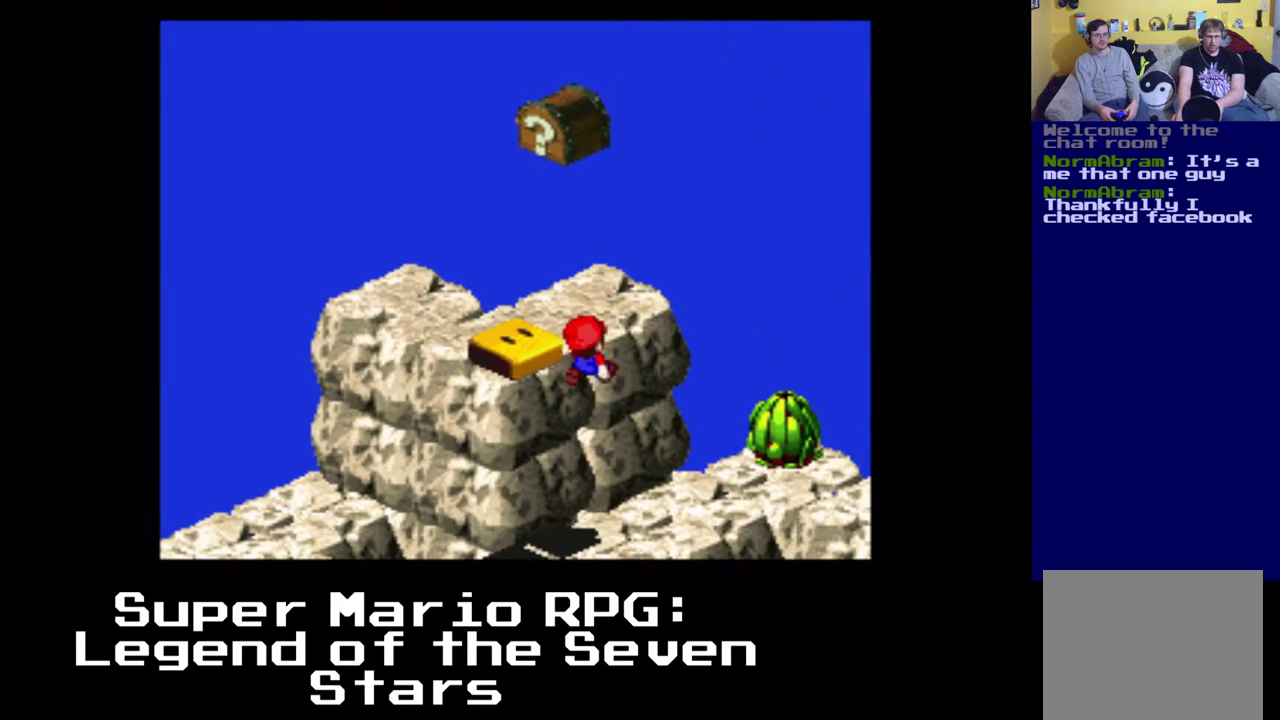
{"buttons": ["X", "DPAD_DOWN", "DPAD_LEFT"], "left_stick": "center", "right_stick": "center", "events": [[217, "A", "up"], [233, "DPAD_DOWN", "down"], [233, "DPAD_LEFT", "down"], [433, "X", "down"]]}
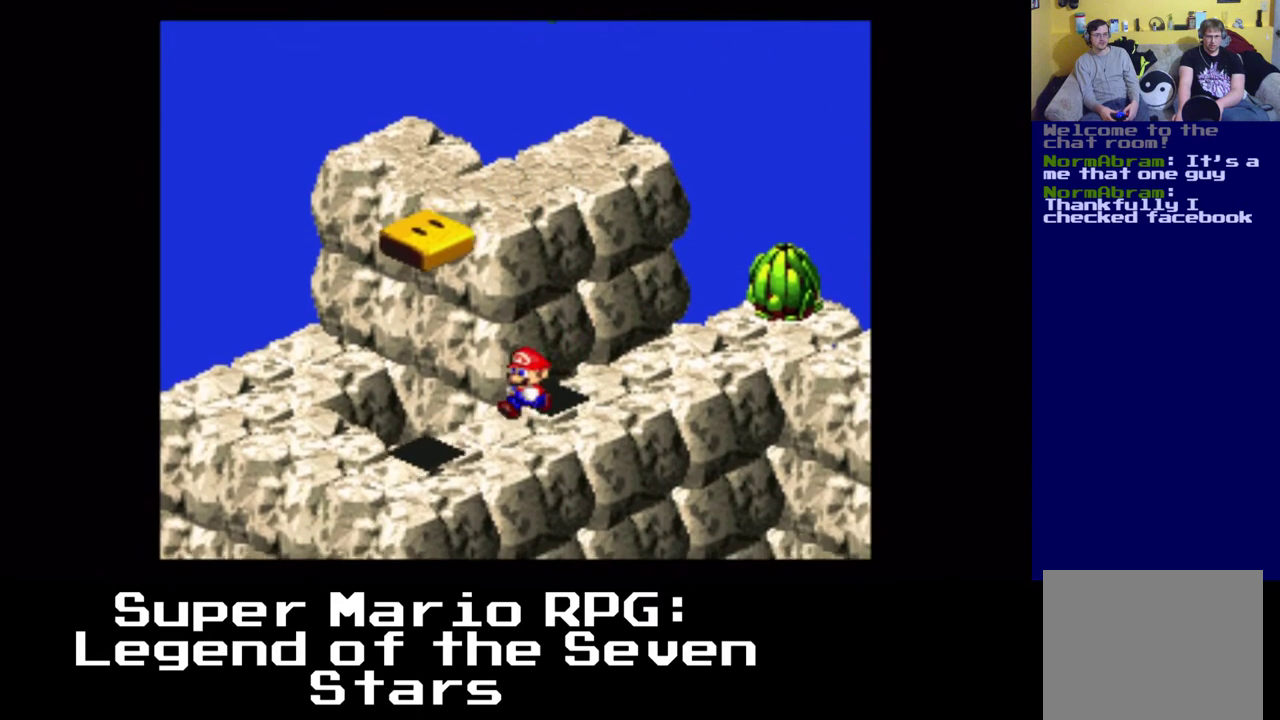
{"buttons": ["X", "DPAD_DOWN", "DPAD_LEFT"], "left_stick": "center", "right_stick": "center", "events": []}
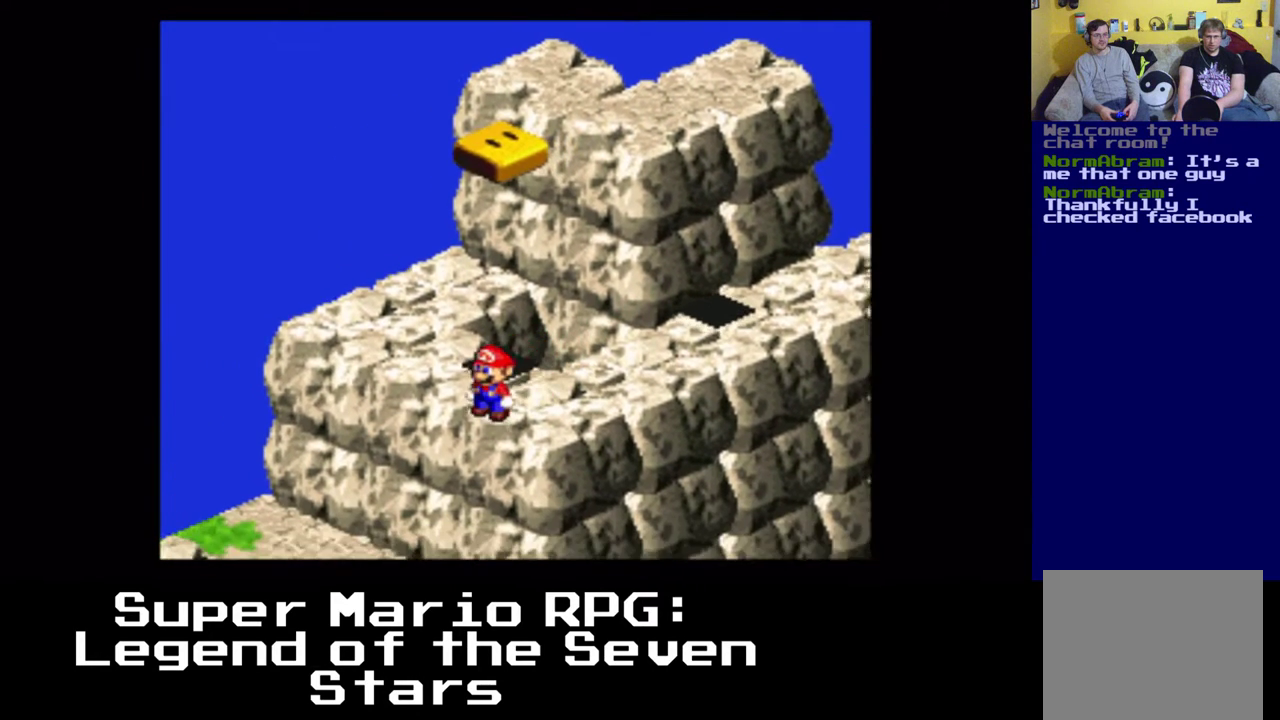
{"buttons": ["A", "X", "DPAD_LEFT"], "left_stick": "center", "right_stick": "center", "events": [[350, "A", "down"], [367, "DPAD_DOWN", "up"]]}
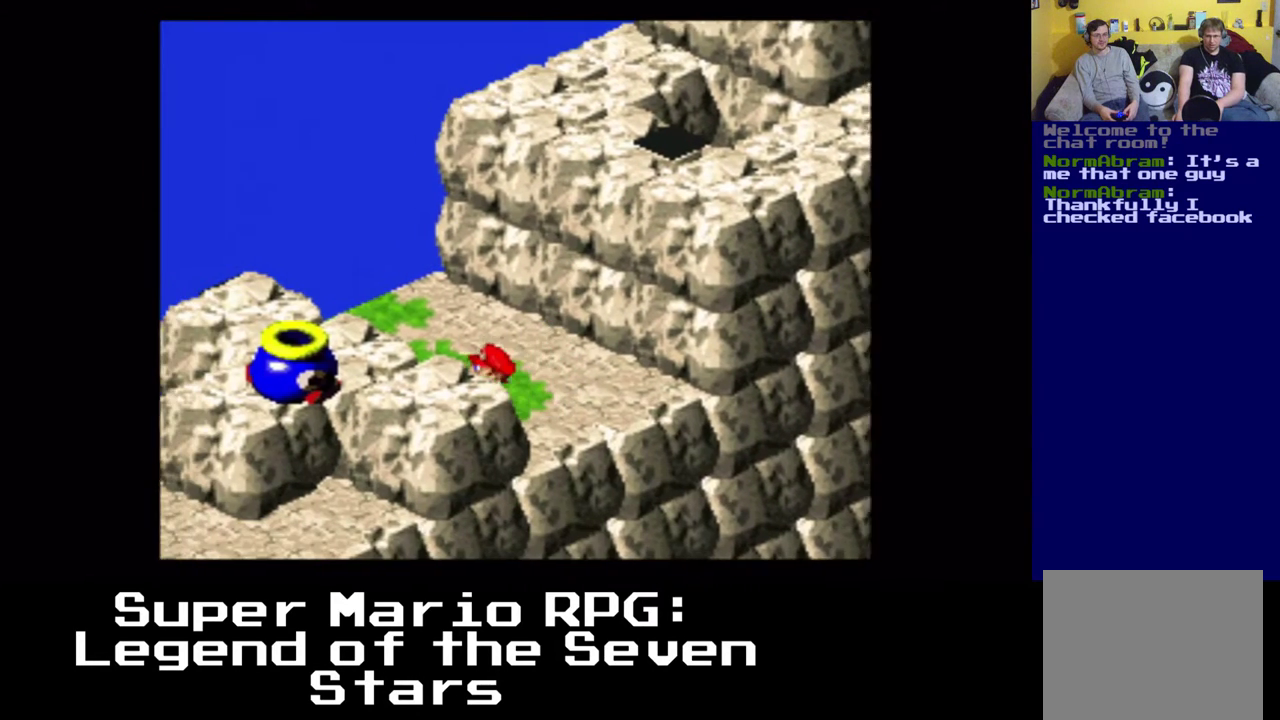
{"buttons": ["A", "X", "DPAD_DOWN", "DPAD_LEFT"], "left_stick": "center", "right_stick": "center", "events": [[133, "A", "up"], [183, "DPAD_DOWN", "down"], [267, "A", "down"]]}
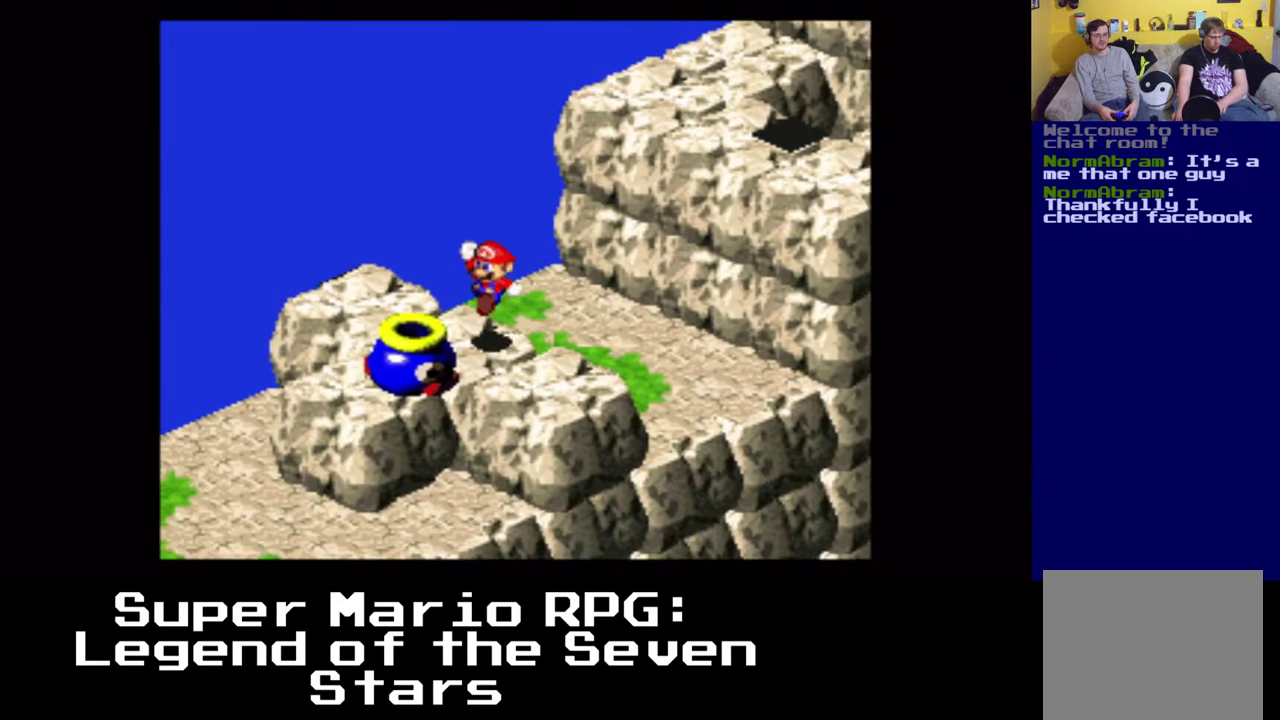
{"buttons": ["DPAD_DOWN"], "left_stick": "center", "right_stick": "center", "events": [[33, "A", "up"], [100, "DPAD_LEFT", "up"], [117, "DPAD_DOWN", "up"], [217, "A", "down"], [367, "DPAD_DOWN", "down"], [367, "DPAD_LEFT", "down"], [467, "A", "up"], [483, "DPAD_LEFT", "up"], [500, "X", "up"]]}
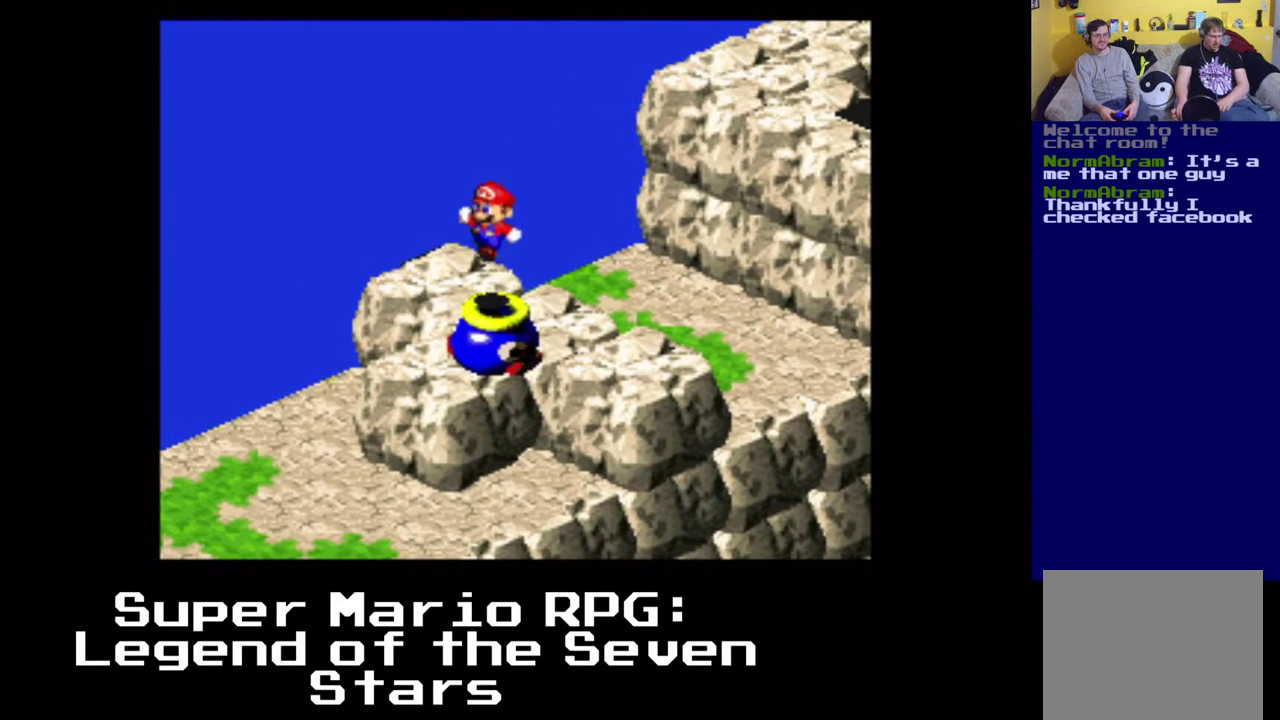
{"buttons": [], "left_stick": "center", "right_stick": "center", "events": [[17, "DPAD_DOWN", "up"]]}
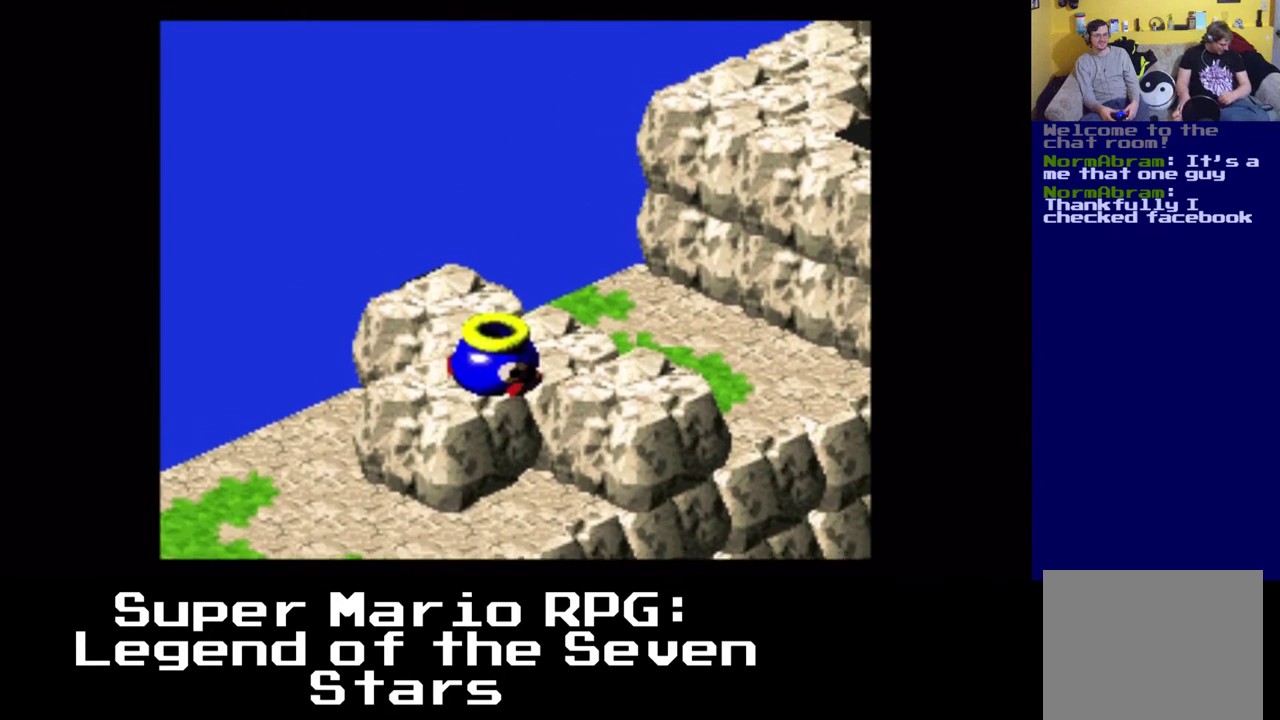
{"buttons": [], "left_stick": "center", "right_stick": "center", "events": []}
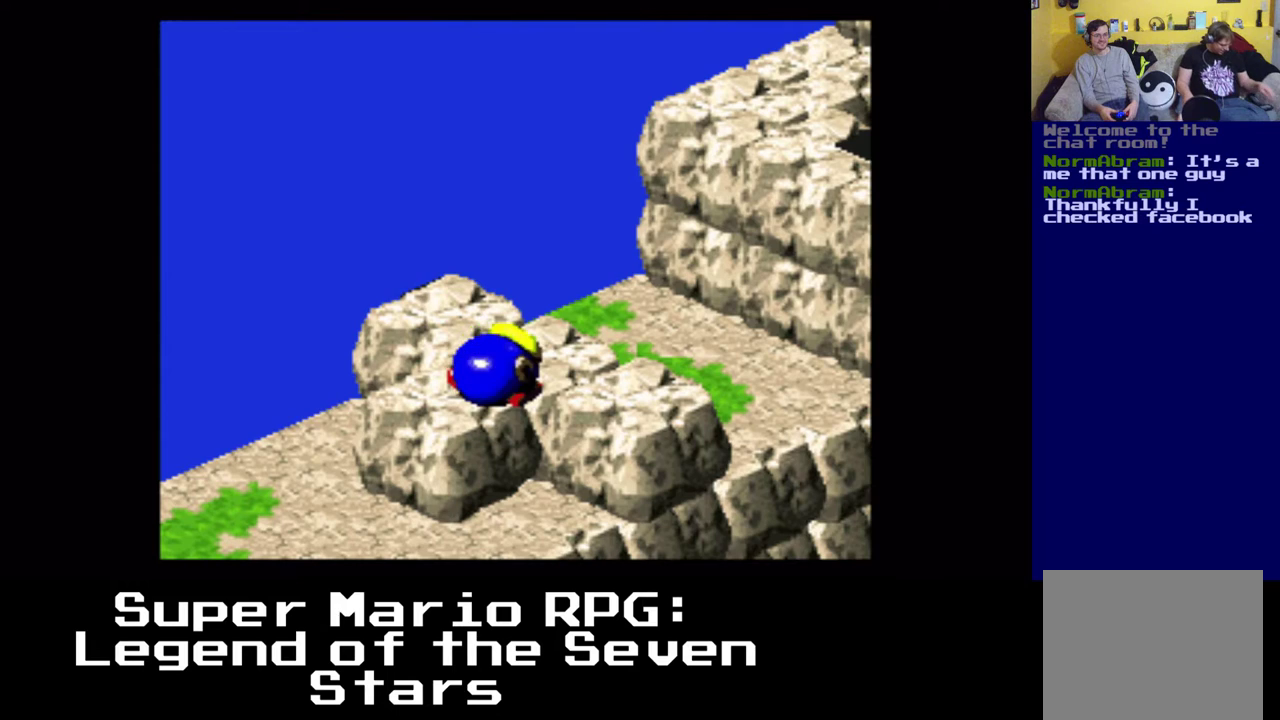
{"buttons": ["A"], "left_stick": "center", "right_stick": "center", "events": [[33, "A", "down"]]}
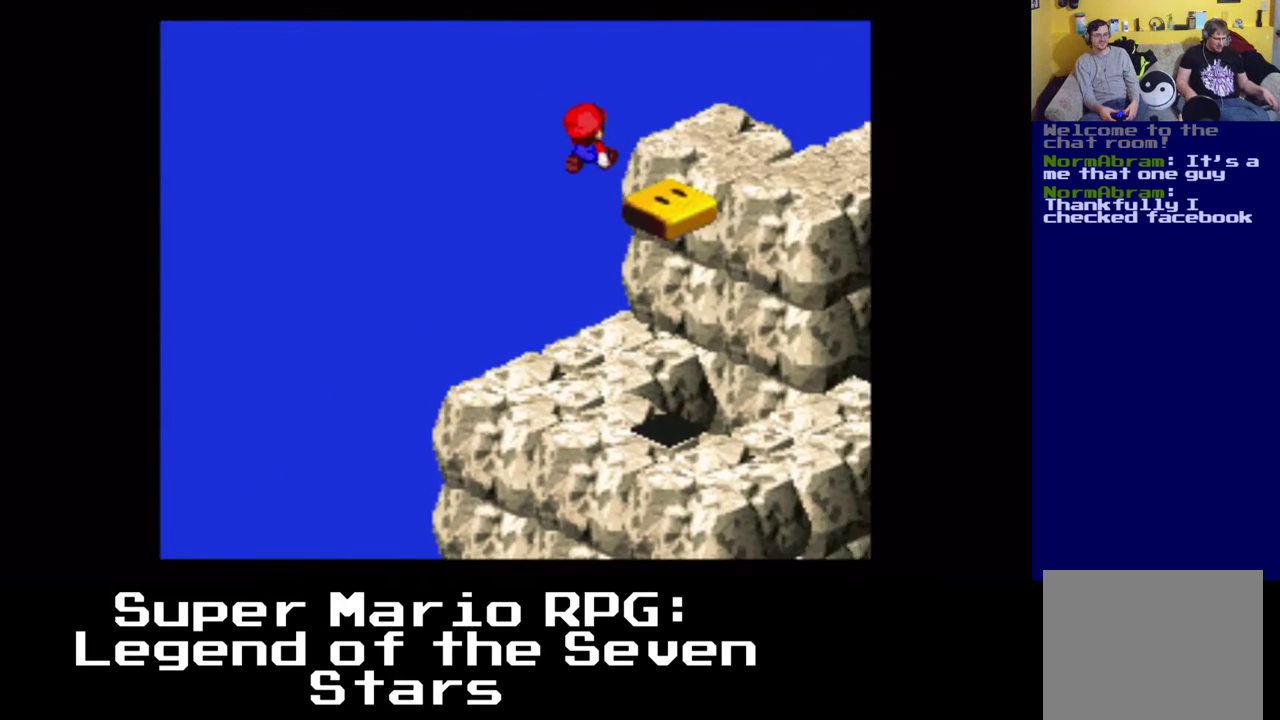
{"buttons": [], "left_stick": "center", "right_stick": "center", "events": [[167, "A", "up"]]}
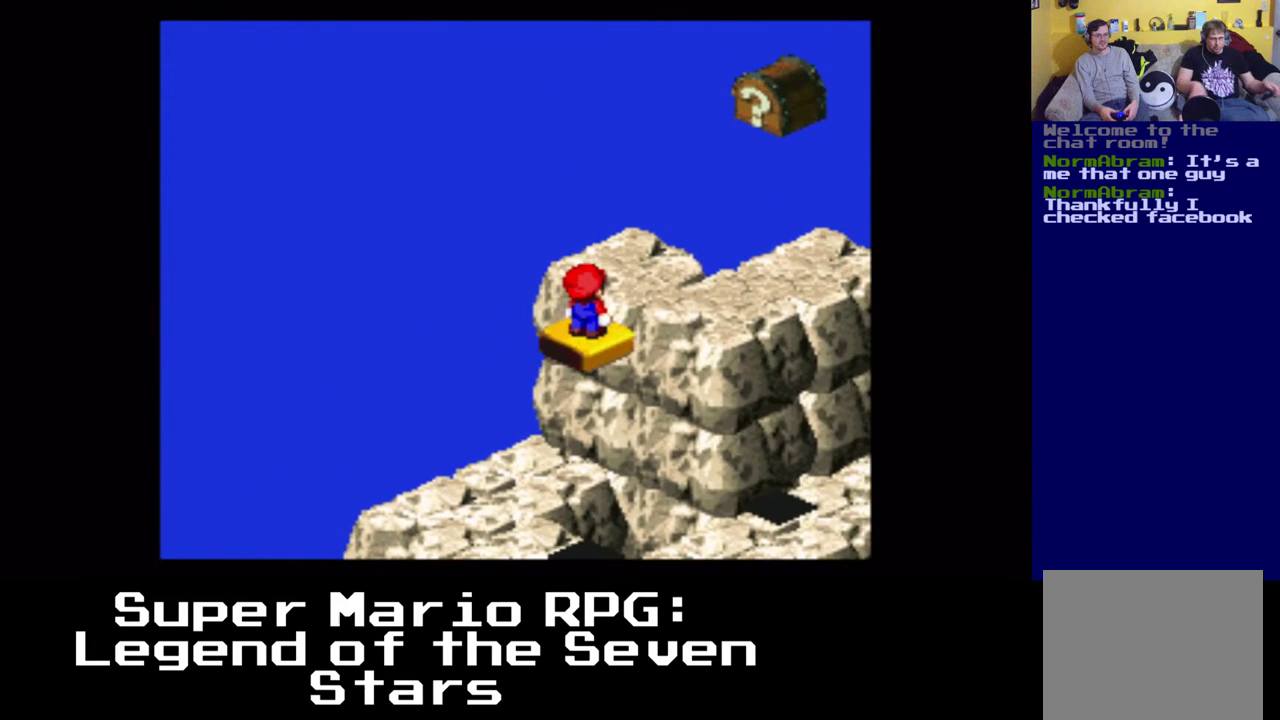
{"buttons": [], "left_stick": "center", "right_stick": "center", "events": []}
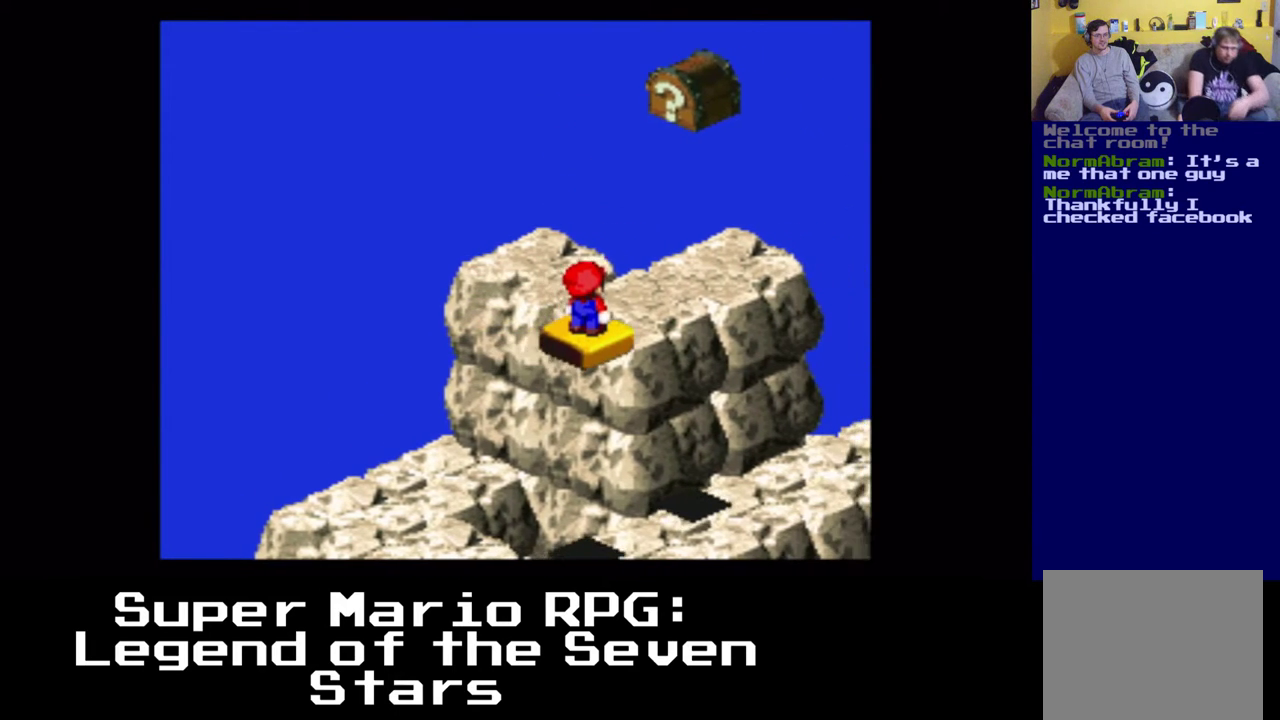
{"buttons": ["A"], "left_stick": "center", "right_stick": "center", "events": [[483, "A", "down"]]}
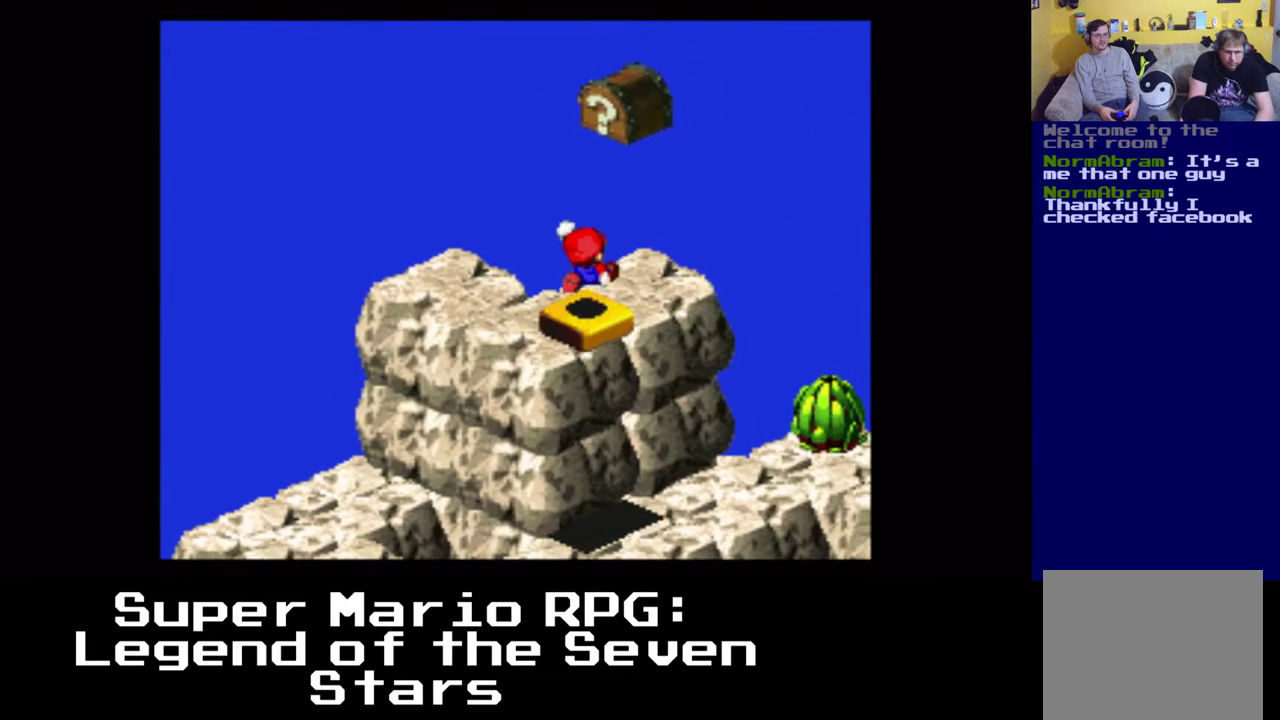
{"buttons": ["A"], "left_stick": "center", "right_stick": "center", "events": []}
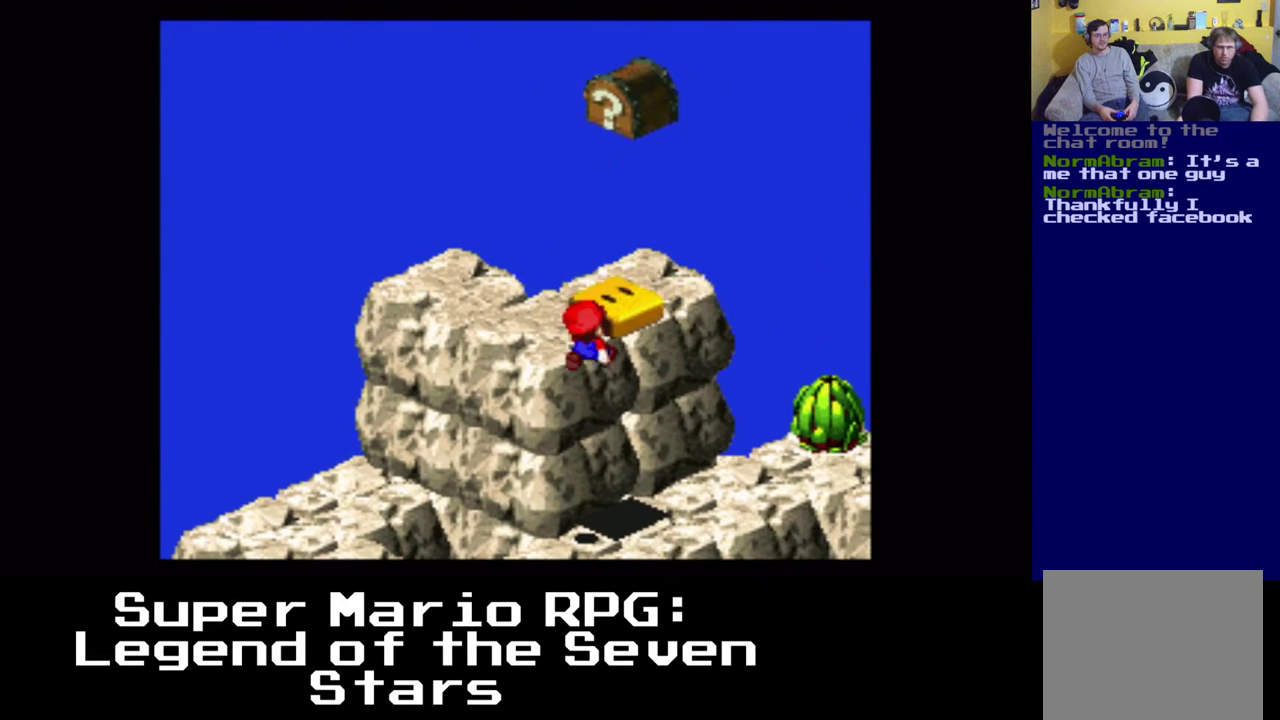
{"buttons": ["DPAD_DOWN", "DPAD_LEFT"], "left_stick": "center", "right_stick": "center", "events": [[83, "A", "up"], [467, "DPAD_DOWN", "down"], [467, "DPAD_LEFT", "down"]]}
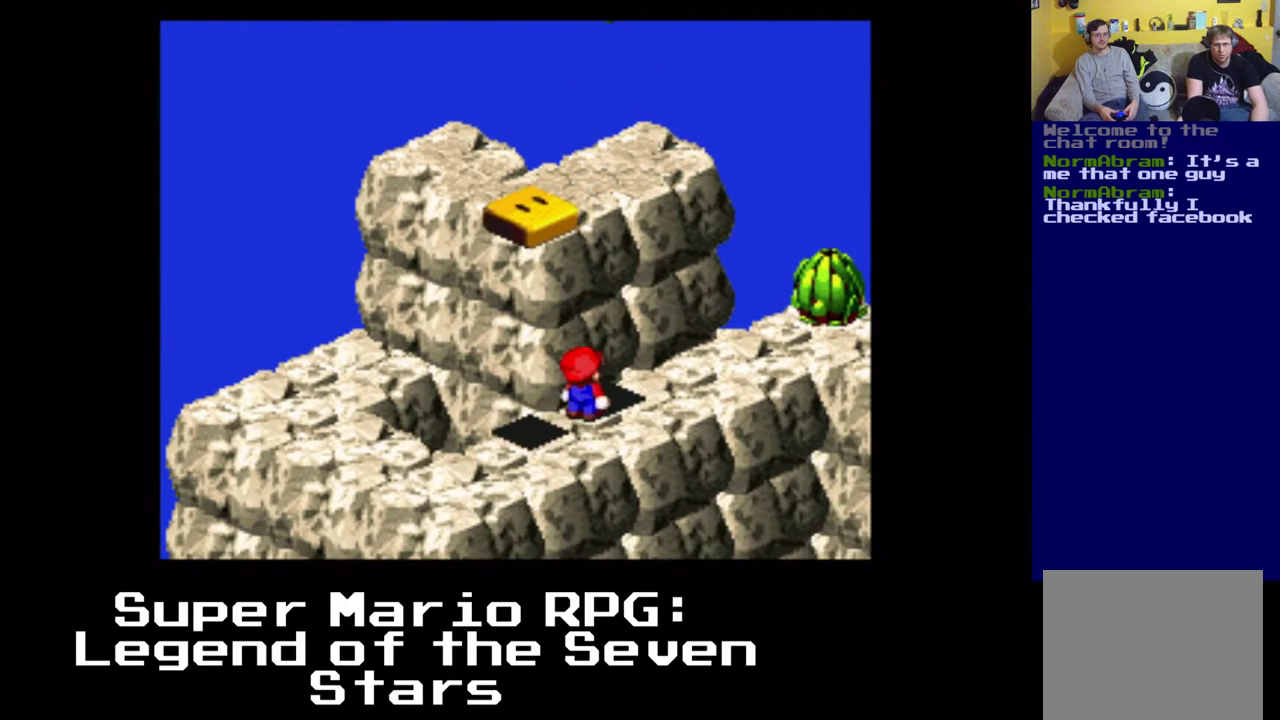
{"buttons": ["X", "DPAD_DOWN", "DPAD_LEFT"], "left_stick": "center", "right_stick": "center", "events": [[117, "X", "down"]]}
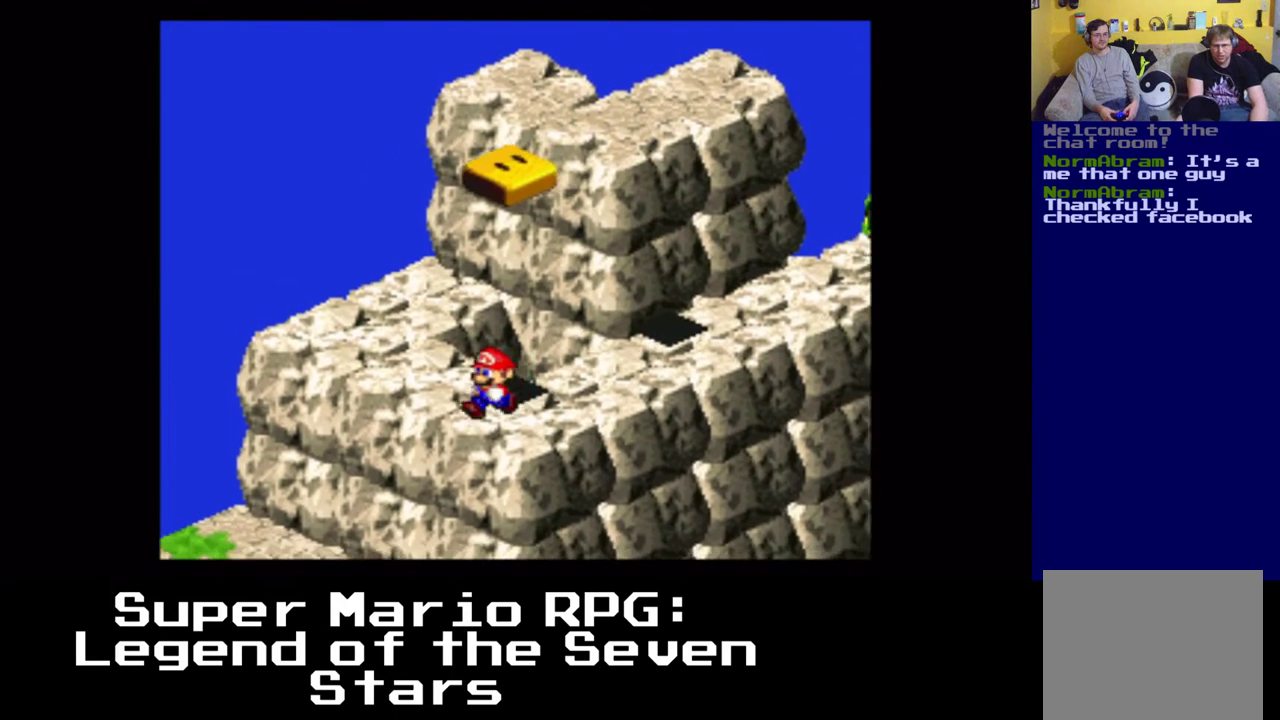
{"buttons": ["A", "X", "DPAD_DOWN", "DPAD_LEFT"], "left_stick": "center", "right_stick": "center", "events": [[450, "A", "down"]]}
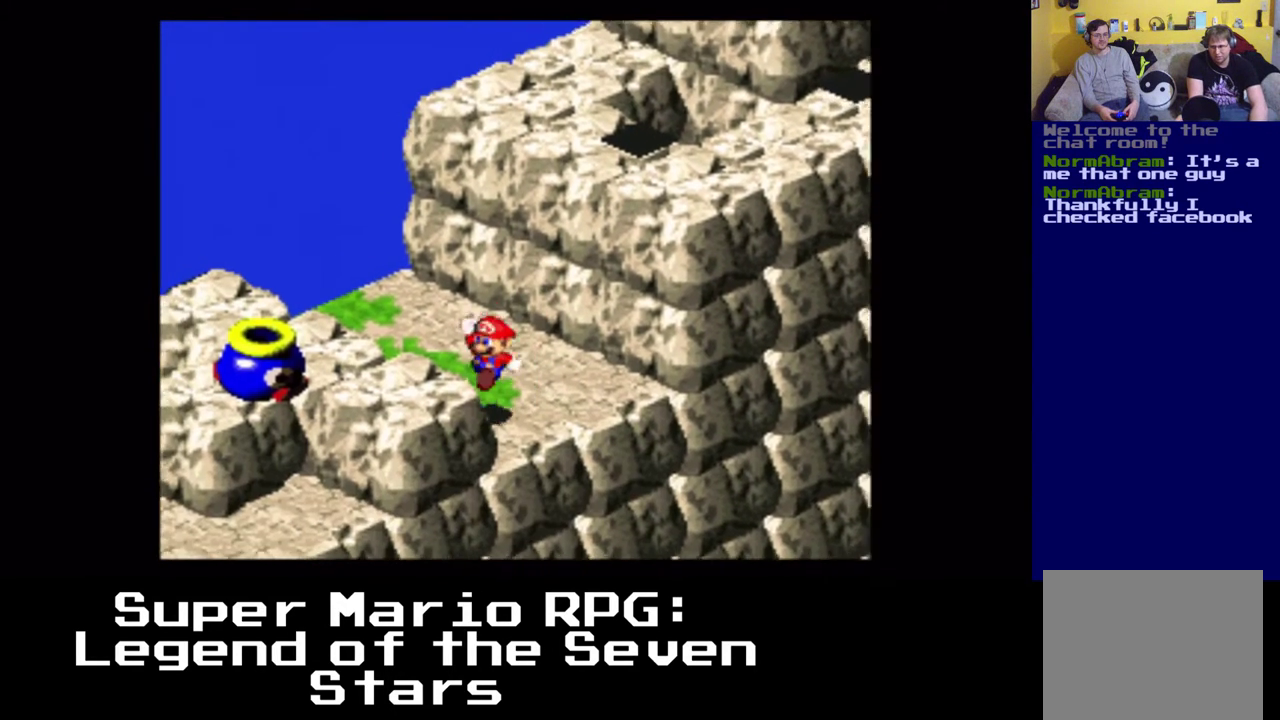
{"buttons": ["A", "X", "DPAD_DOWN", "DPAD_LEFT"], "left_stick": "center", "right_stick": "center", "events": [[50, "DPAD_DOWN", "up"], [300, "A", "up"], [450, "A", "down"], [450, "DPAD_DOWN", "down"]]}
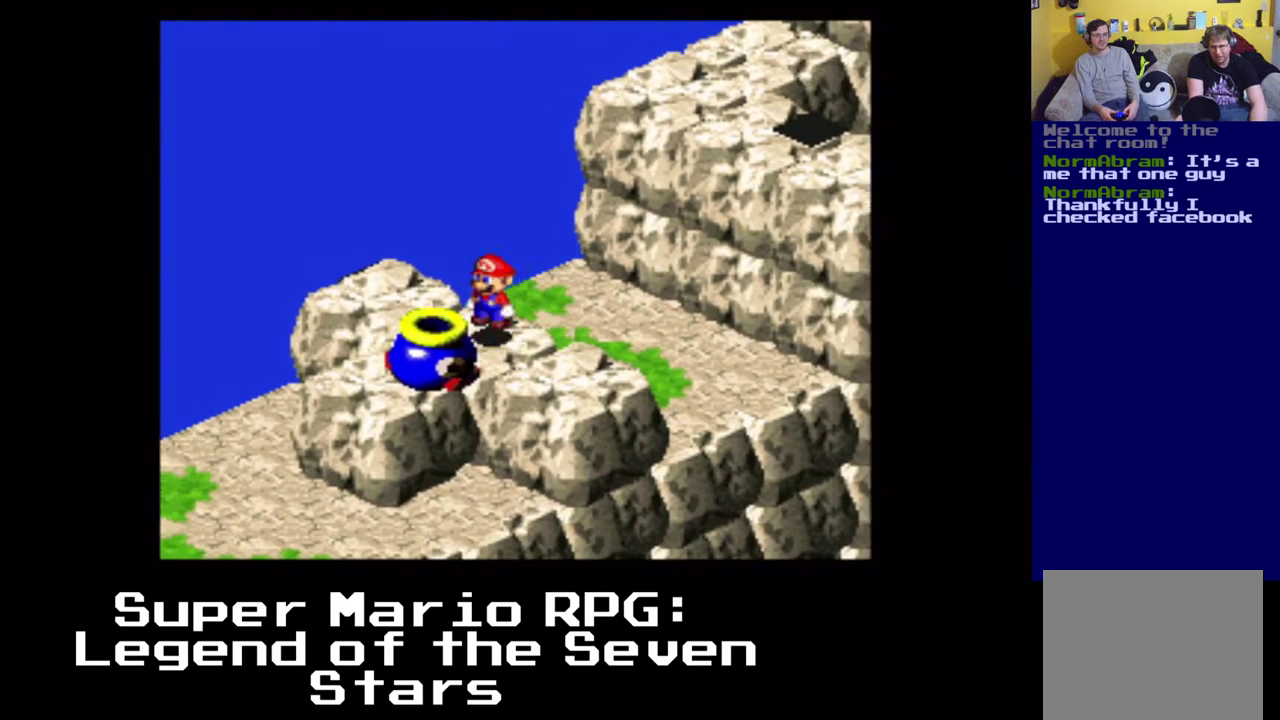
{"buttons": [], "left_stick": "center", "right_stick": "center", "events": [[183, "DPAD_LEFT", "up"], [200, "A", "up"], [217, "DPAD_DOWN", "up"], [283, "X", "up"]]}
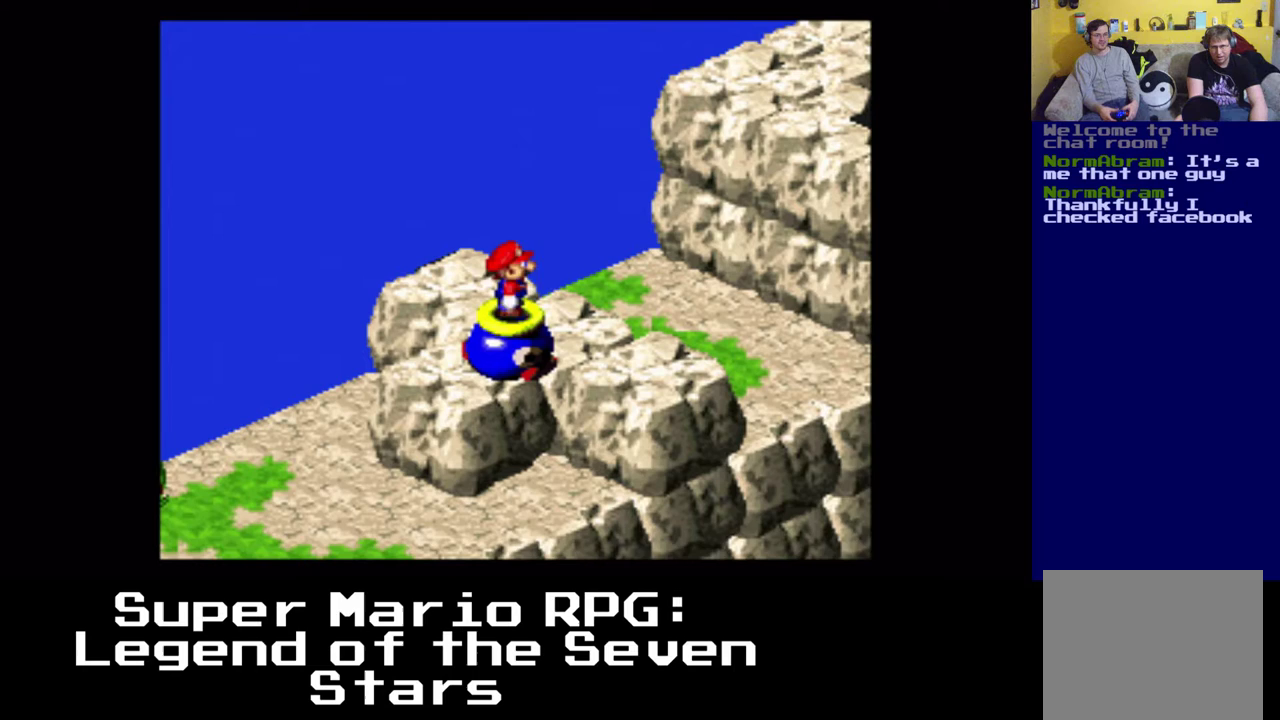
{"buttons": [], "left_stick": "center", "right_stick": "center", "events": []}
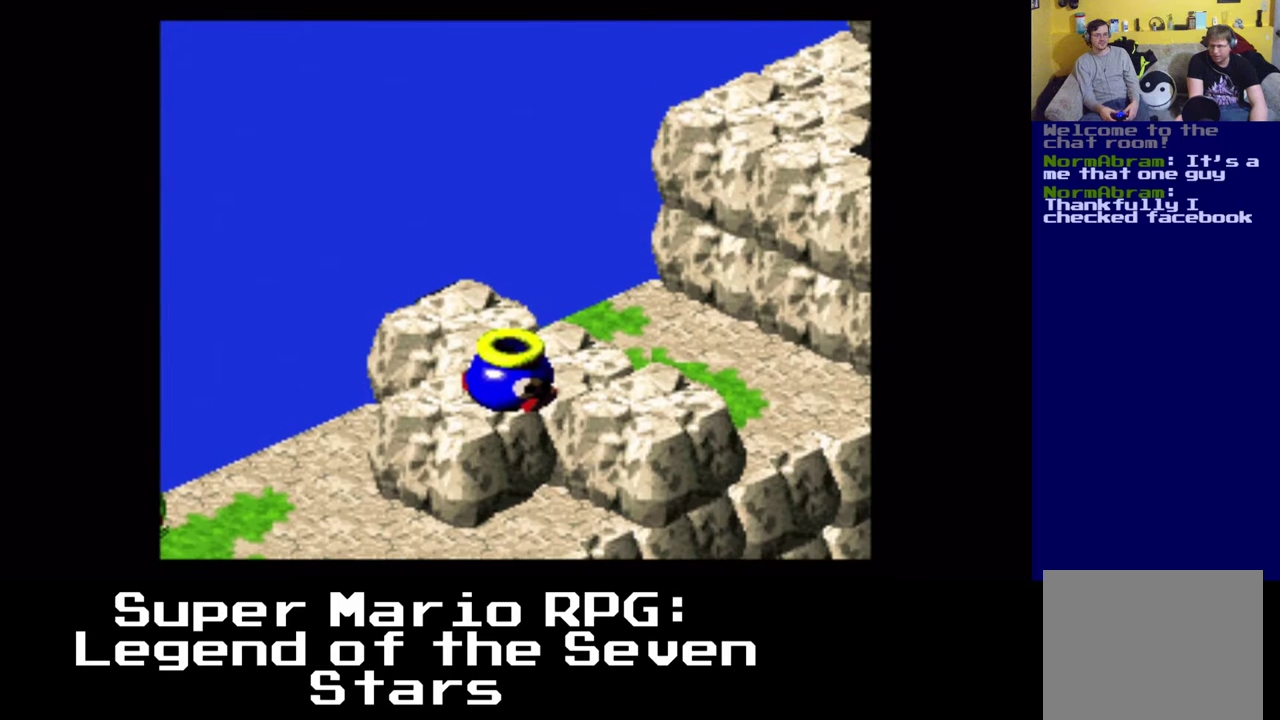
{"buttons": ["A"], "left_stick": "center", "right_stick": "center", "events": [[300, "A", "down"]]}
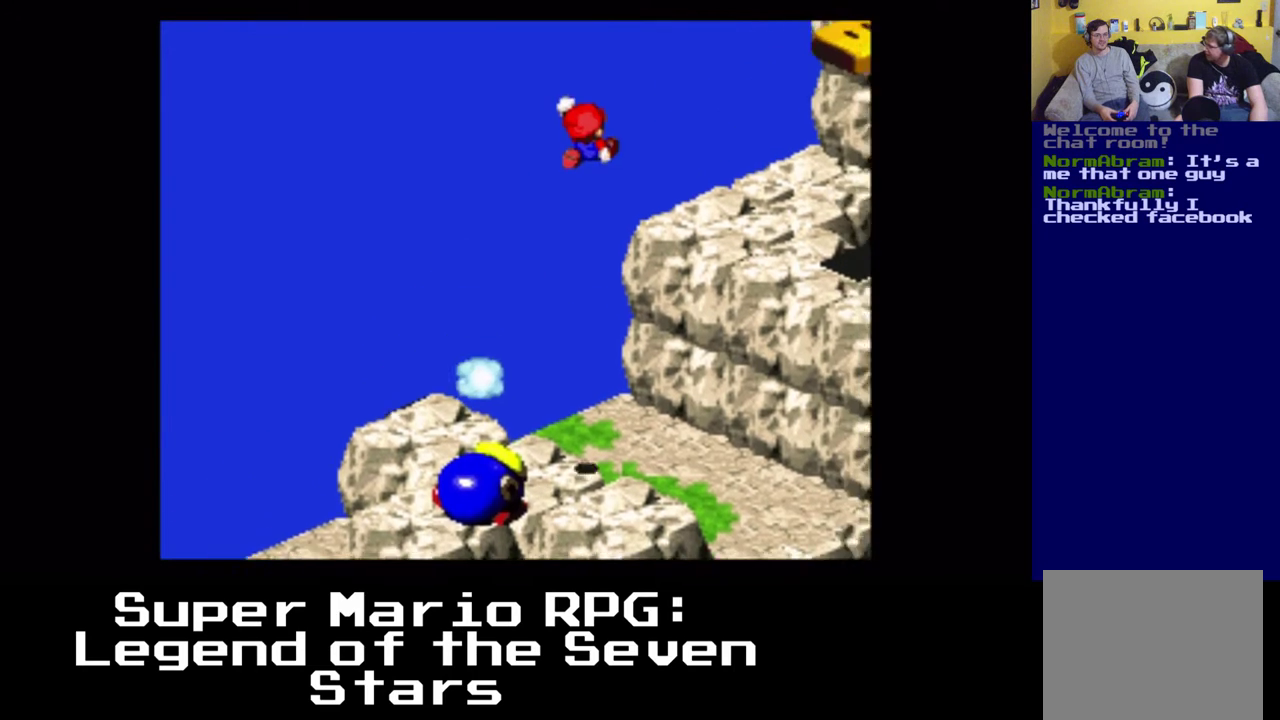
{"buttons": [], "left_stick": "center", "right_stick": "center", "events": [[367, "A", "up"]]}
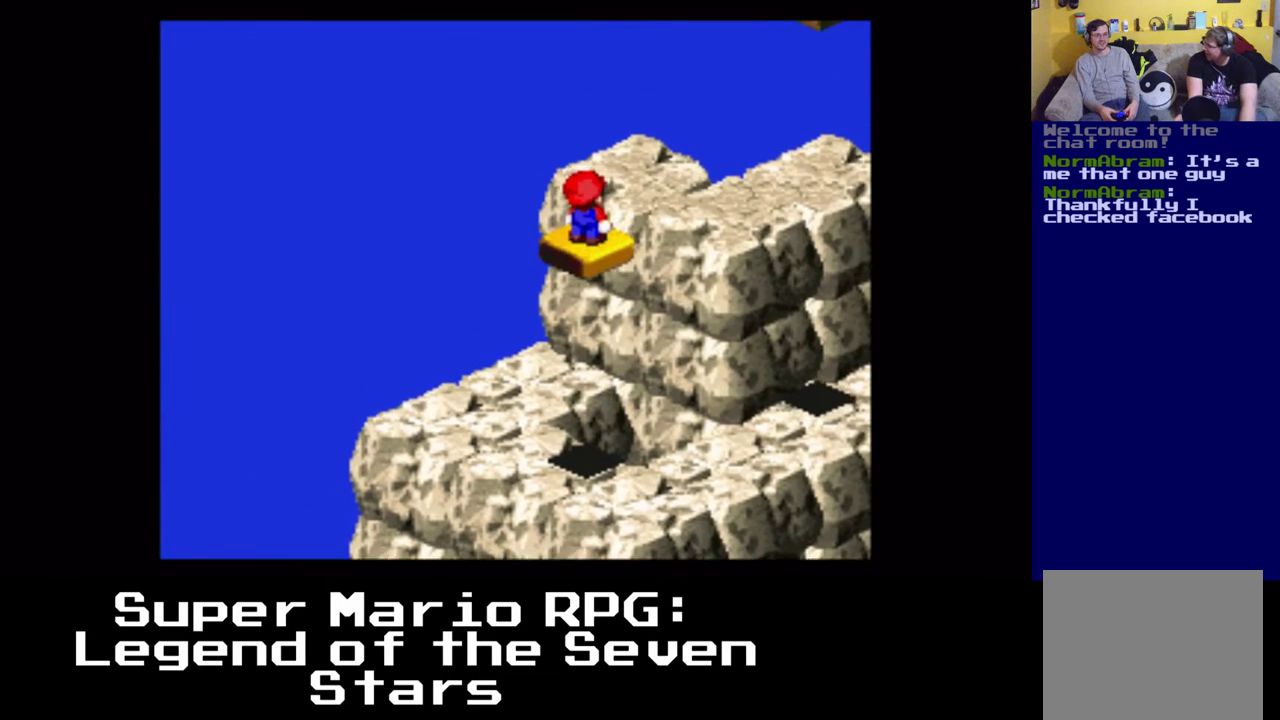
{"buttons": [], "left_stick": "center", "right_stick": "center", "events": []}
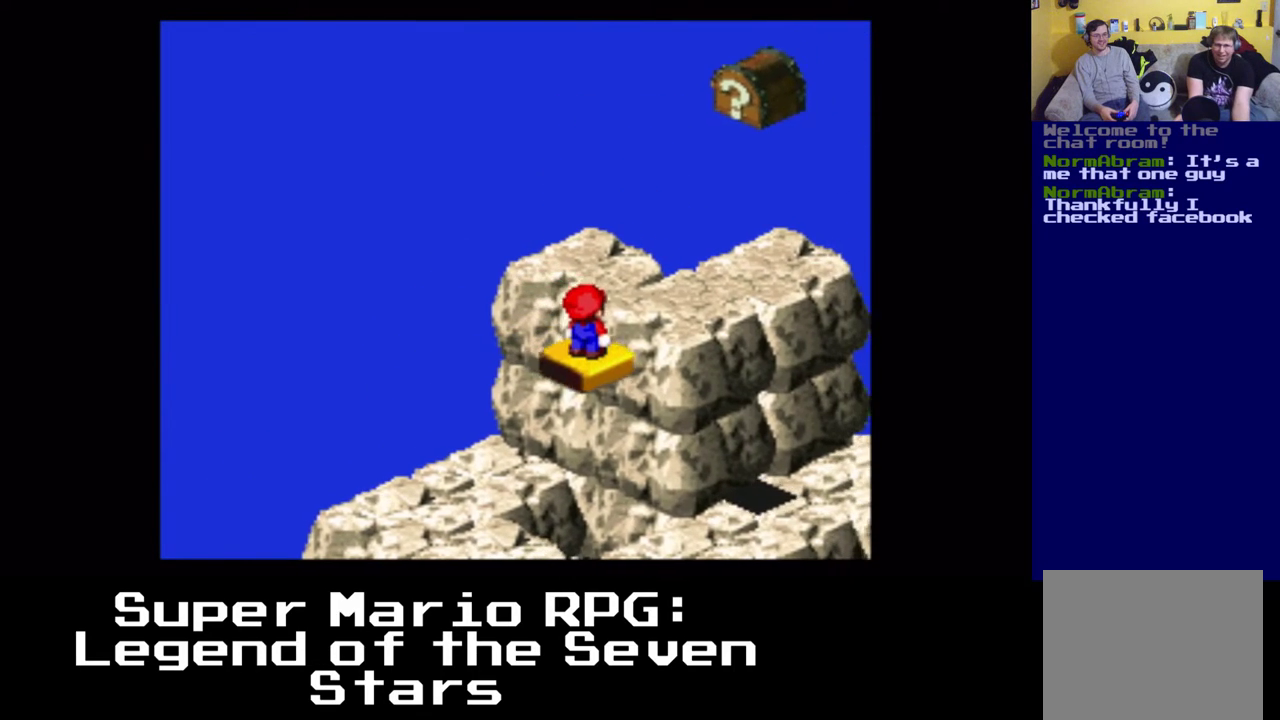
{"buttons": [], "left_stick": "center", "right_stick": "center", "events": []}
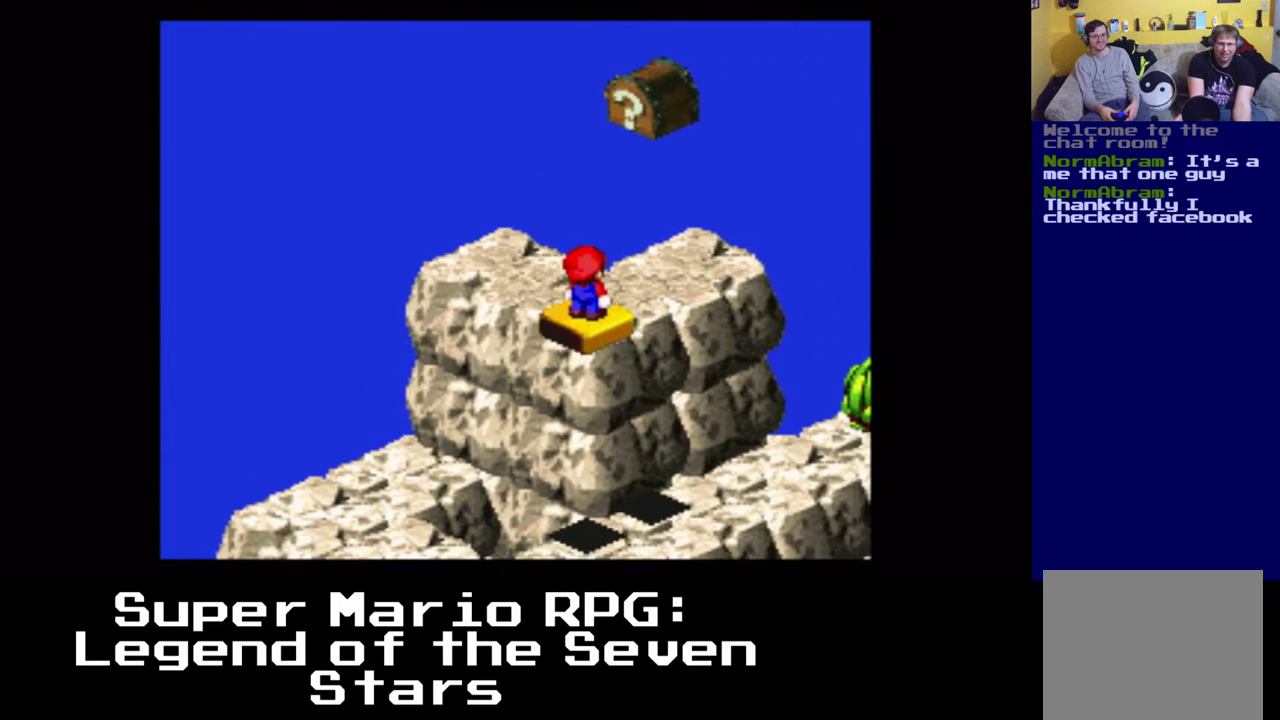
{"buttons": ["A"], "left_stick": "center", "right_stick": "center", "events": [[267, "A", "down"]]}
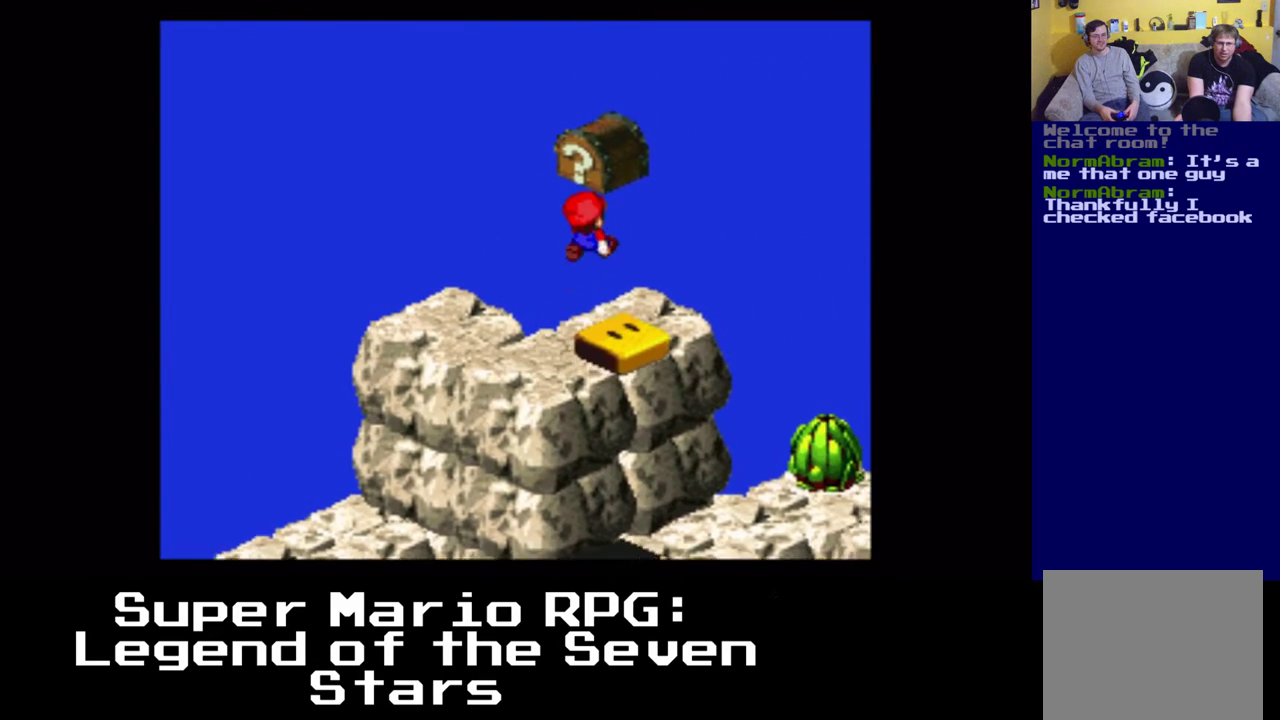
{"buttons": [], "left_stick": "center", "right_stick": "center", "events": [[483, "A", "up"]]}